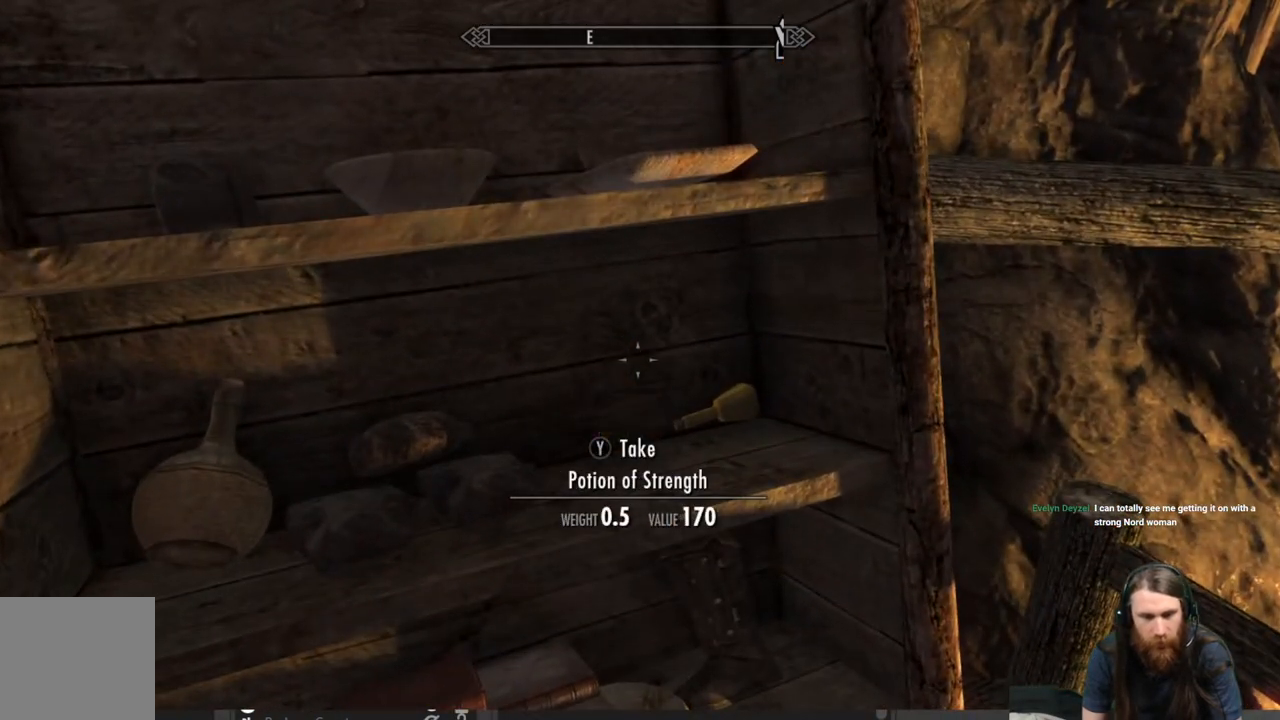
Gameplay with a controller (Xbox layout); each line is a JSON object with the inputs held at the frame after it. "events" lists button and stick changes between this image and that frame as [ms after this image, input, new state], when the widget could be followed in between.
{"buttons": [], "left_stick": "center", "right_stick": "left", "events": [[83, "right_stick", "down-left"], [317, "right_stick", "left"]]}
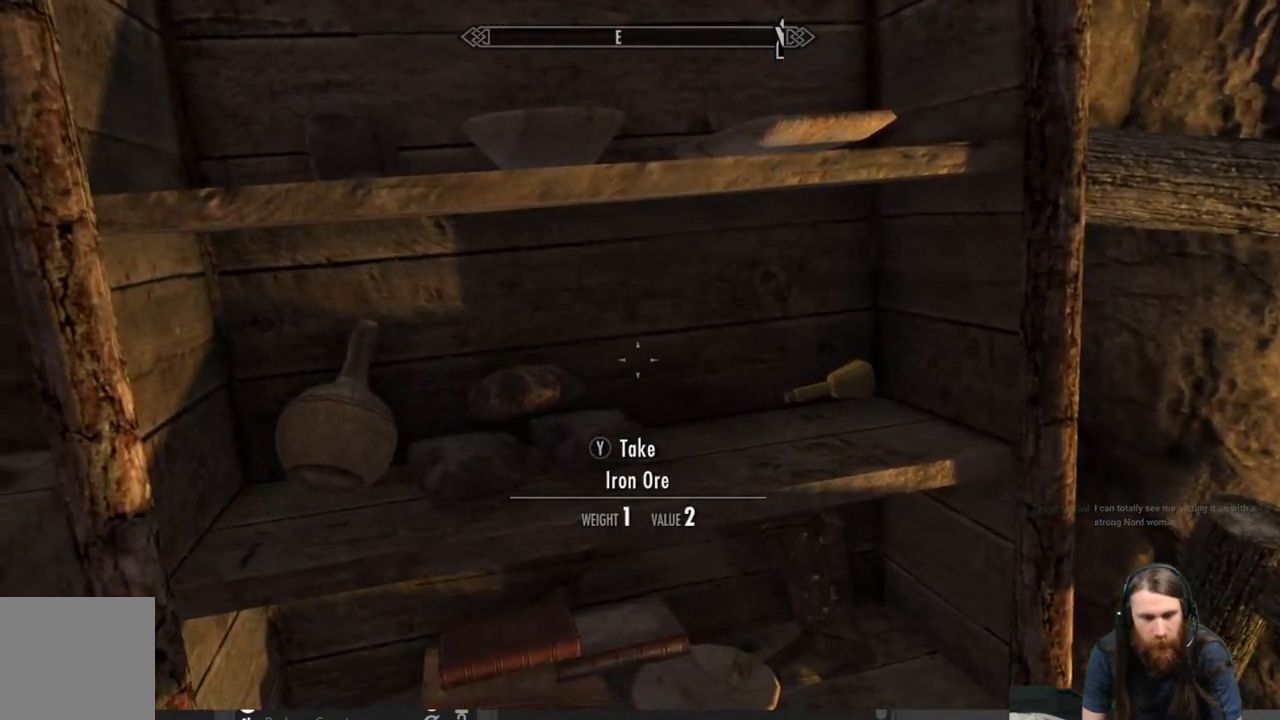
{"buttons": [], "left_stick": "center", "right_stick": "center", "events": [[483, "right_stick", "center"]]}
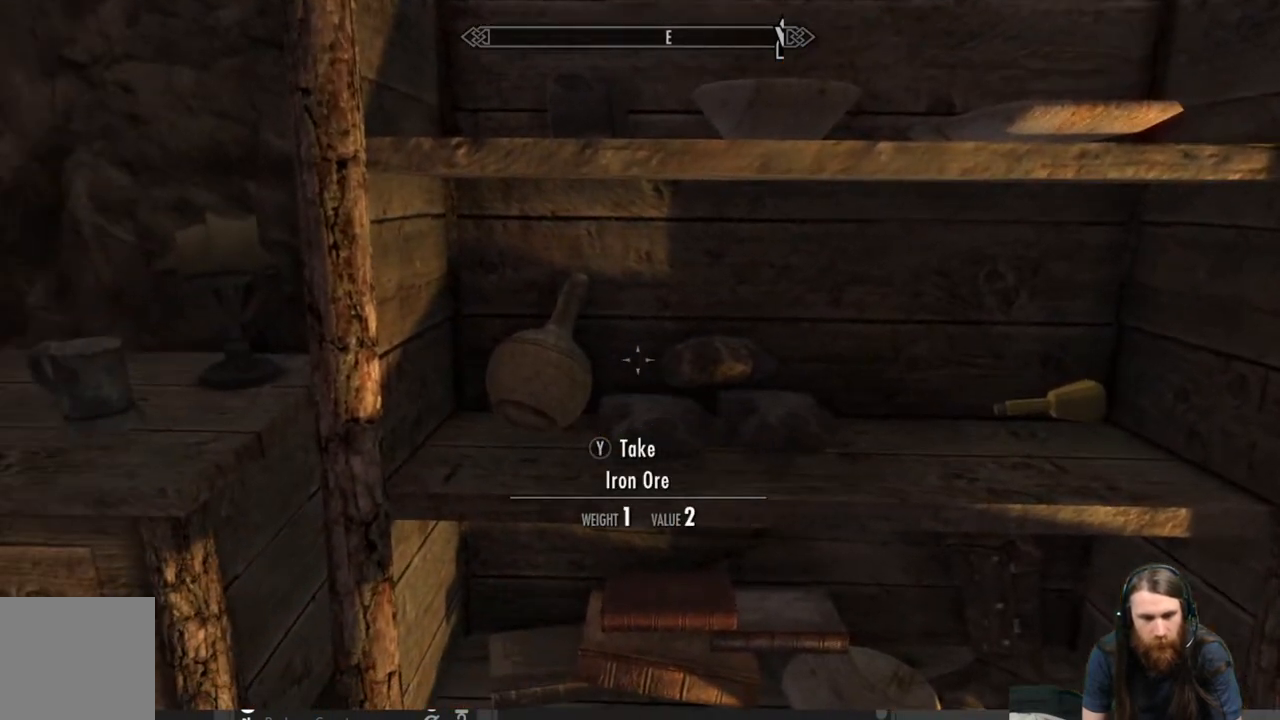
{"buttons": [], "left_stick": "center", "right_stick": "center", "events": [[233, "right_stick", "right"], [333, "right_stick", "down-right"], [500, "right_stick", "center"]]}
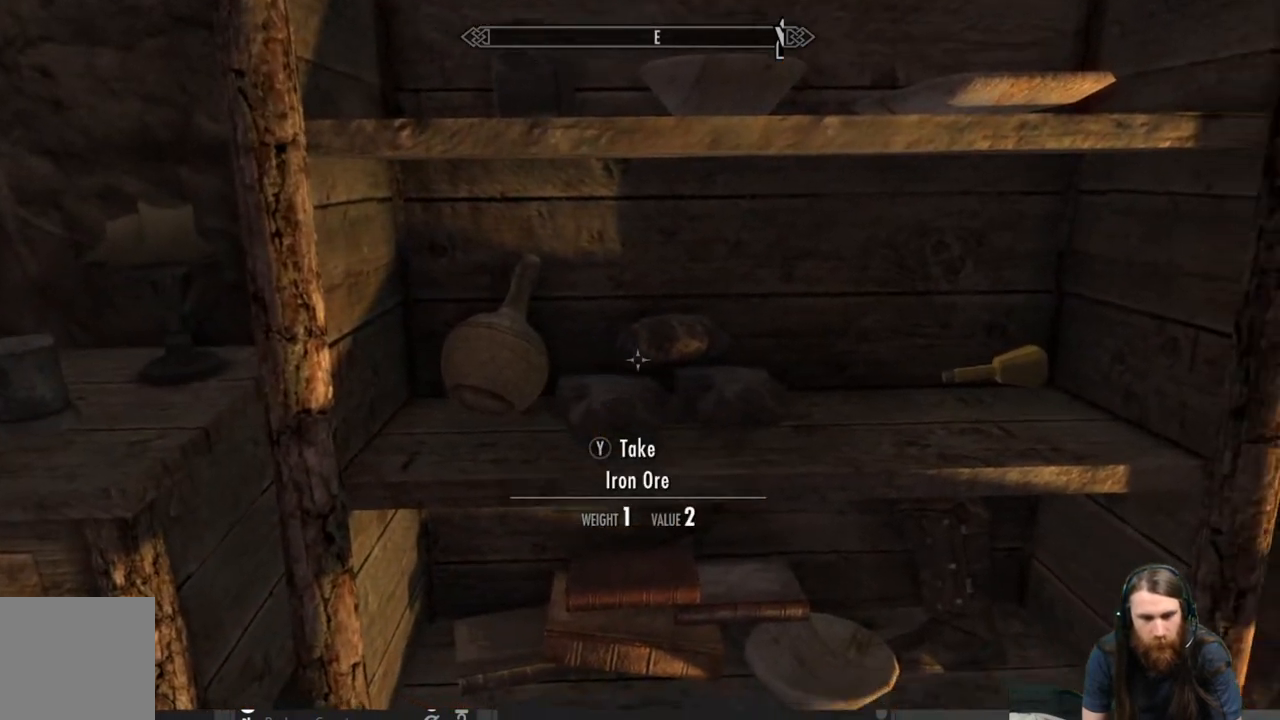
{"buttons": [], "left_stick": "center", "right_stick": "center", "events": [[133, "Y", "down"], [300, "Y", "up"]]}
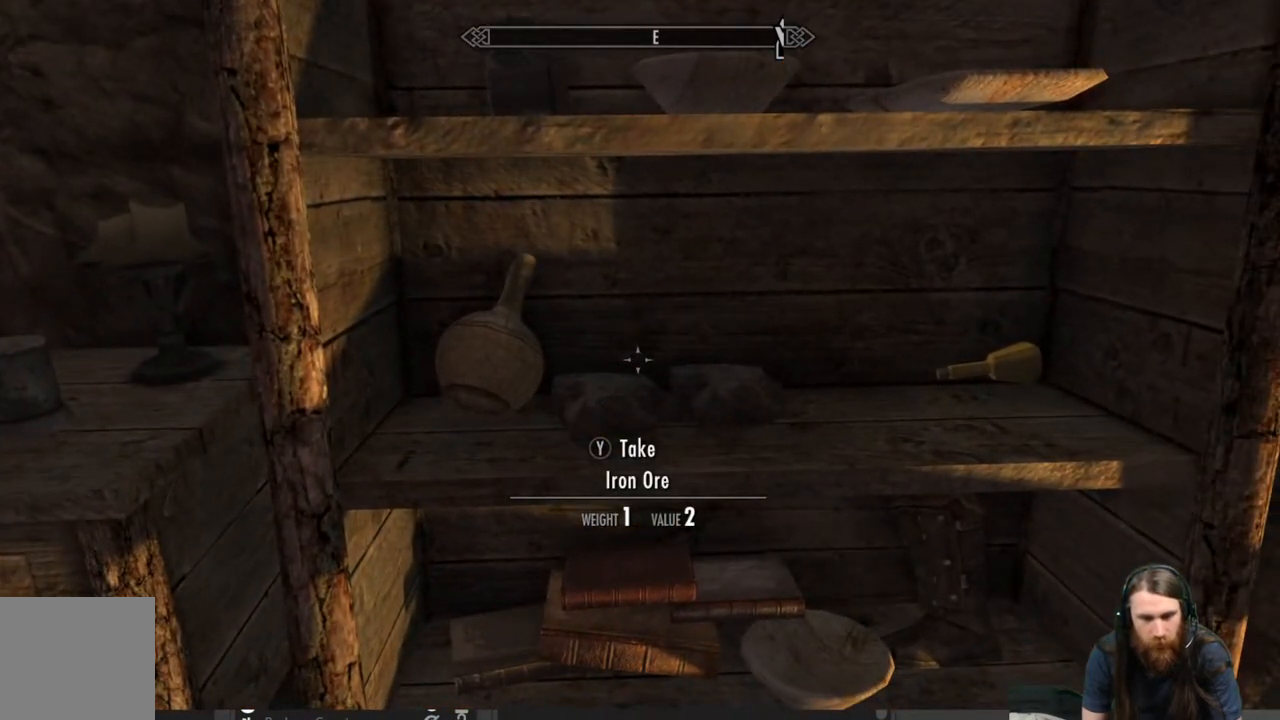
{"buttons": [], "left_stick": "center", "right_stick": "down", "events": [[67, "right_stick", "down"]]}
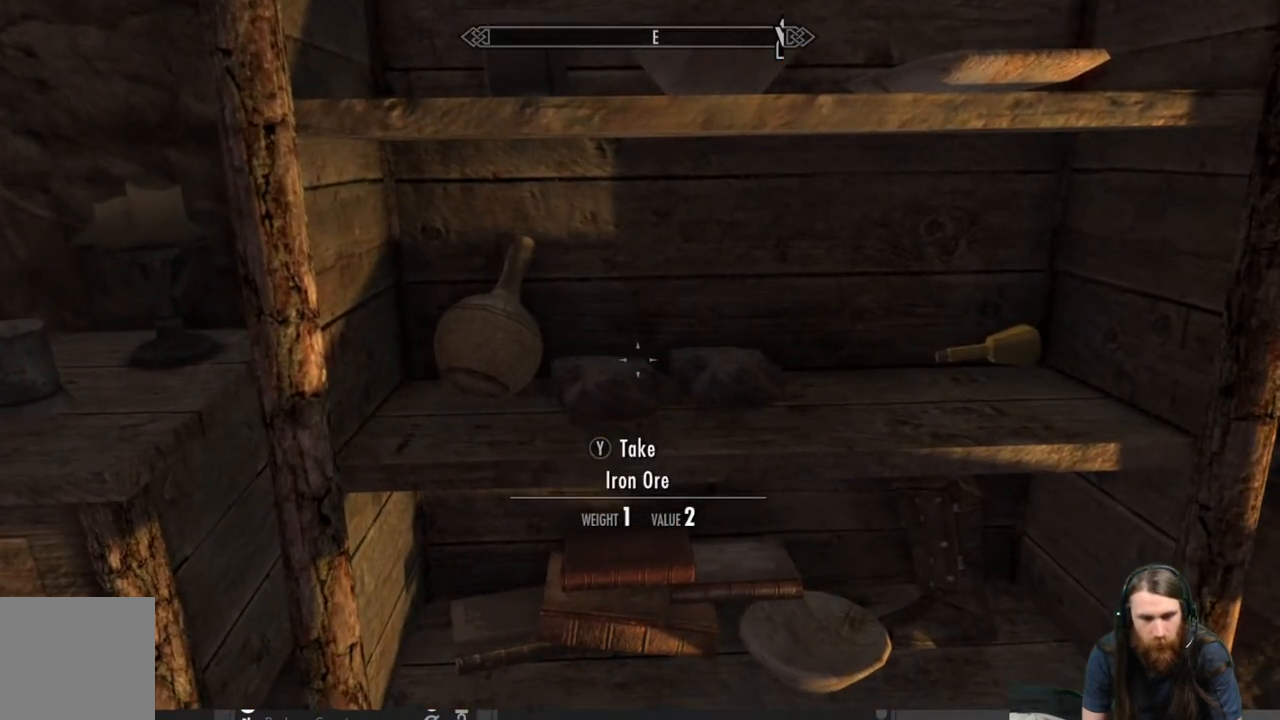
{"buttons": [], "left_stick": "center", "right_stick": "down-right", "events": [[100, "Y", "down"], [217, "Y", "up"], [350, "right_stick", "down-right"]]}
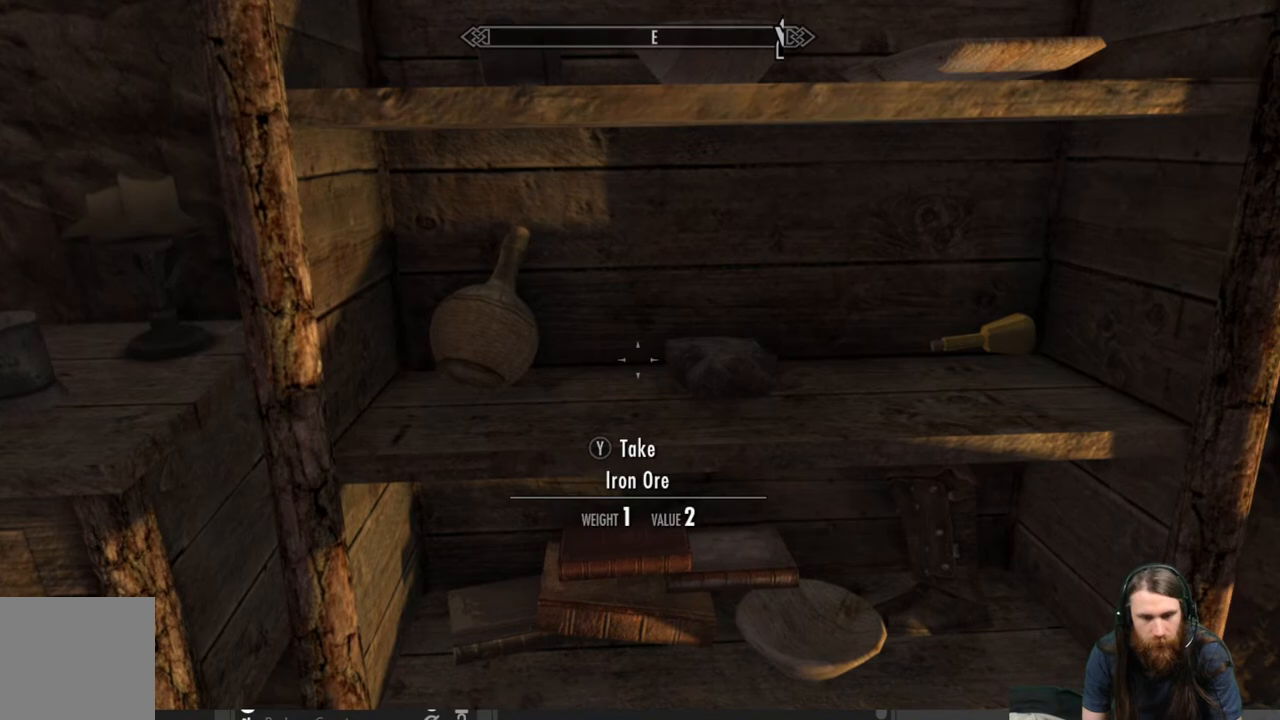
{"buttons": [], "left_stick": "center", "right_stick": "center", "events": [[217, "Y", "down"], [367, "Y", "up"], [367, "right_stick", "center"]]}
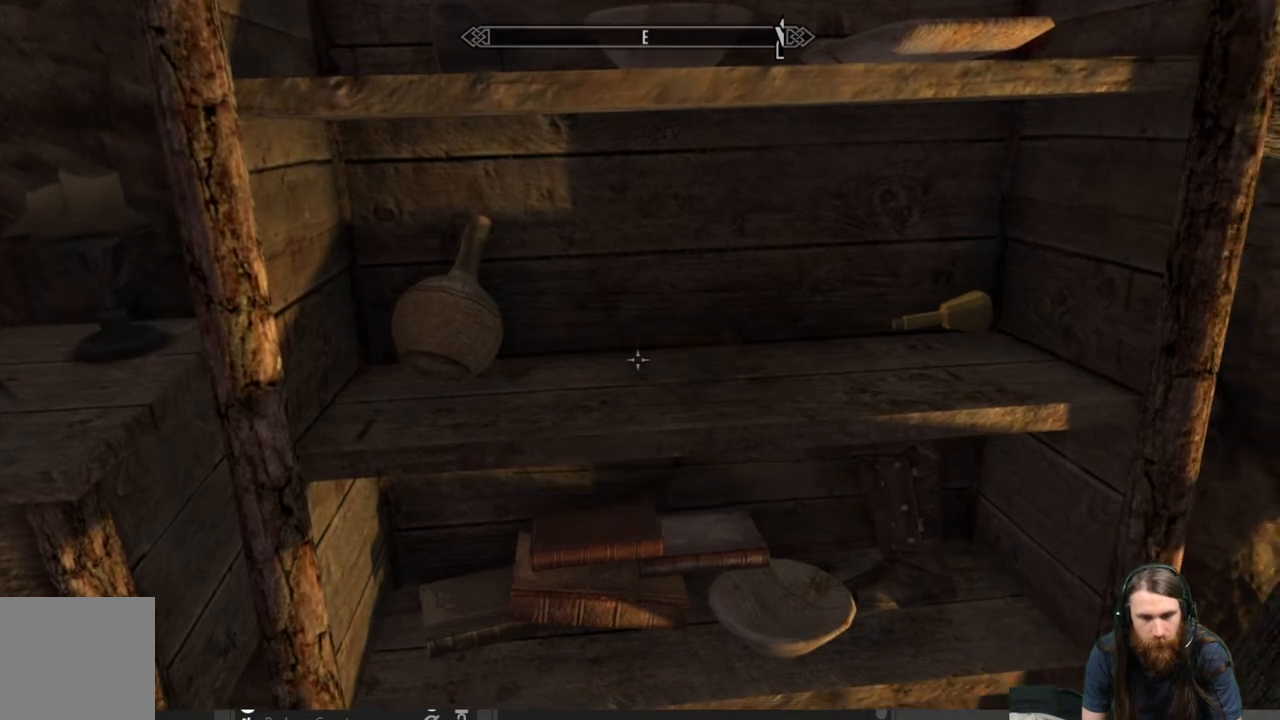
{"buttons": [], "left_stick": "center", "right_stick": "down", "events": [[167, "right_stick", "down"]]}
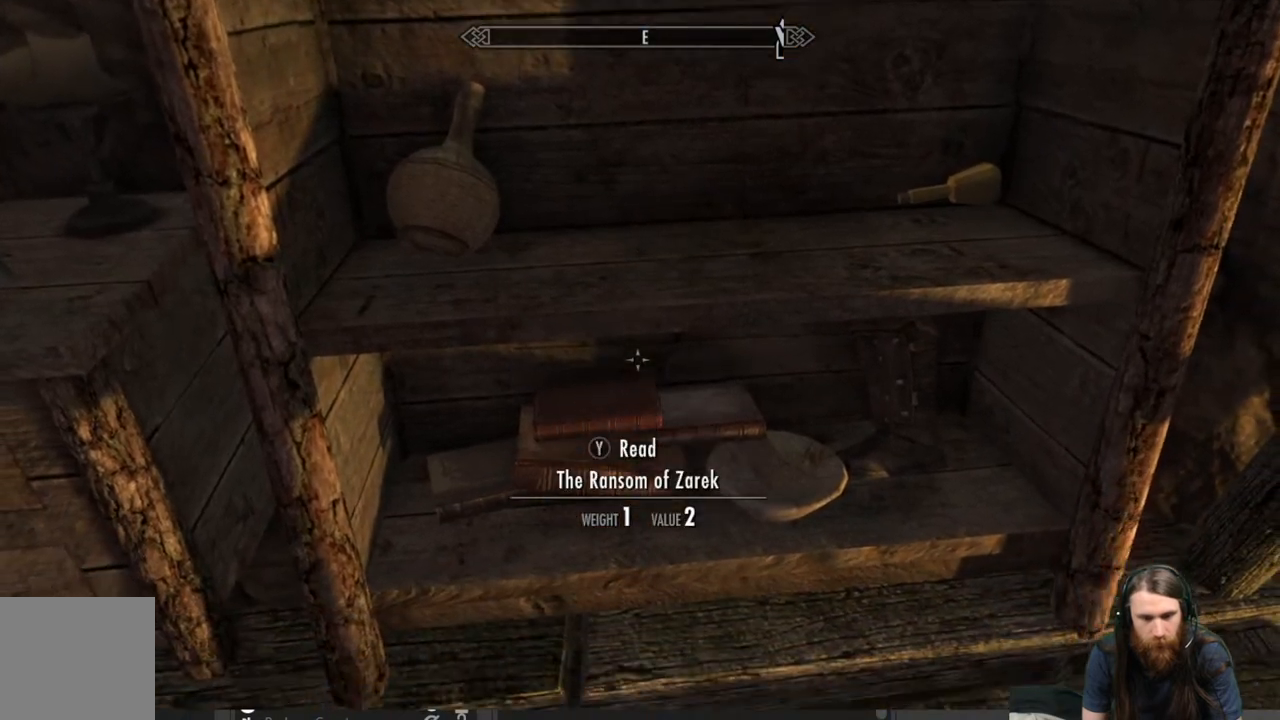
{"buttons": [], "left_stick": "center", "right_stick": "center", "events": [[217, "right_stick", "center"]]}
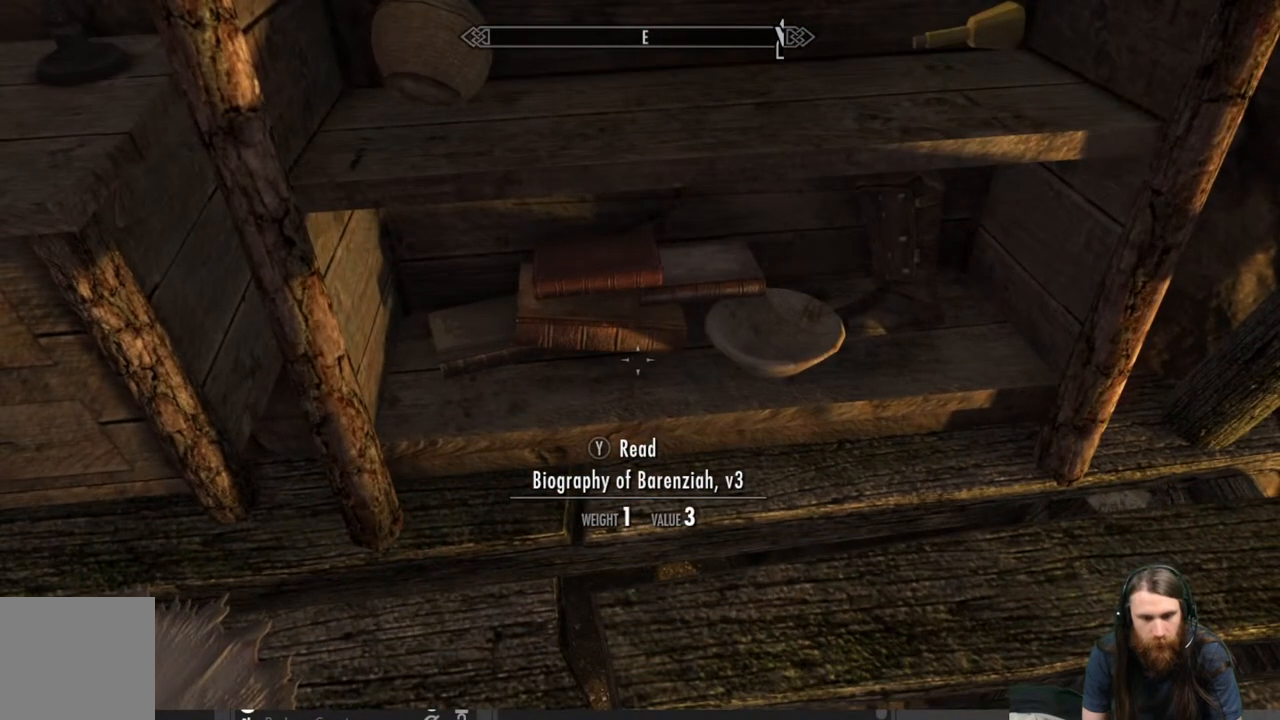
{"buttons": [], "left_stick": "center", "right_stick": "left", "events": [[167, "right_stick", "left"]]}
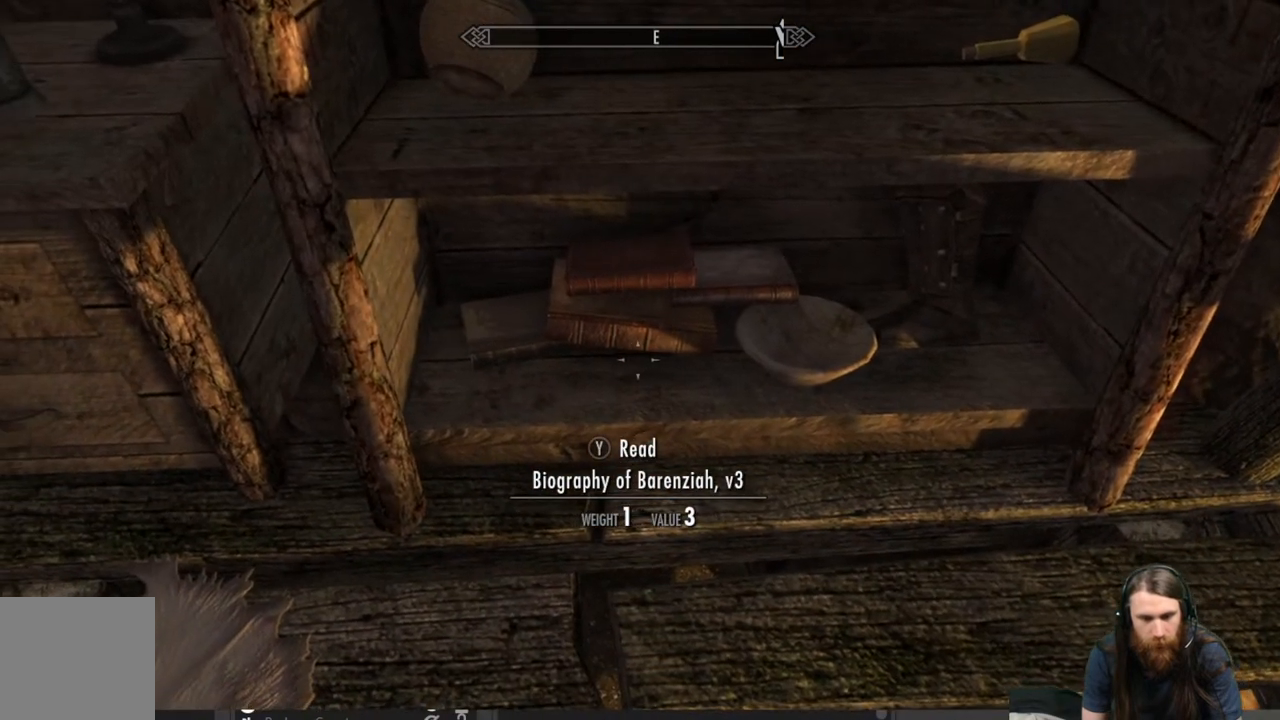
{"buttons": [], "left_stick": "center", "right_stick": "up-left", "events": [[167, "right_stick", "up-left"]]}
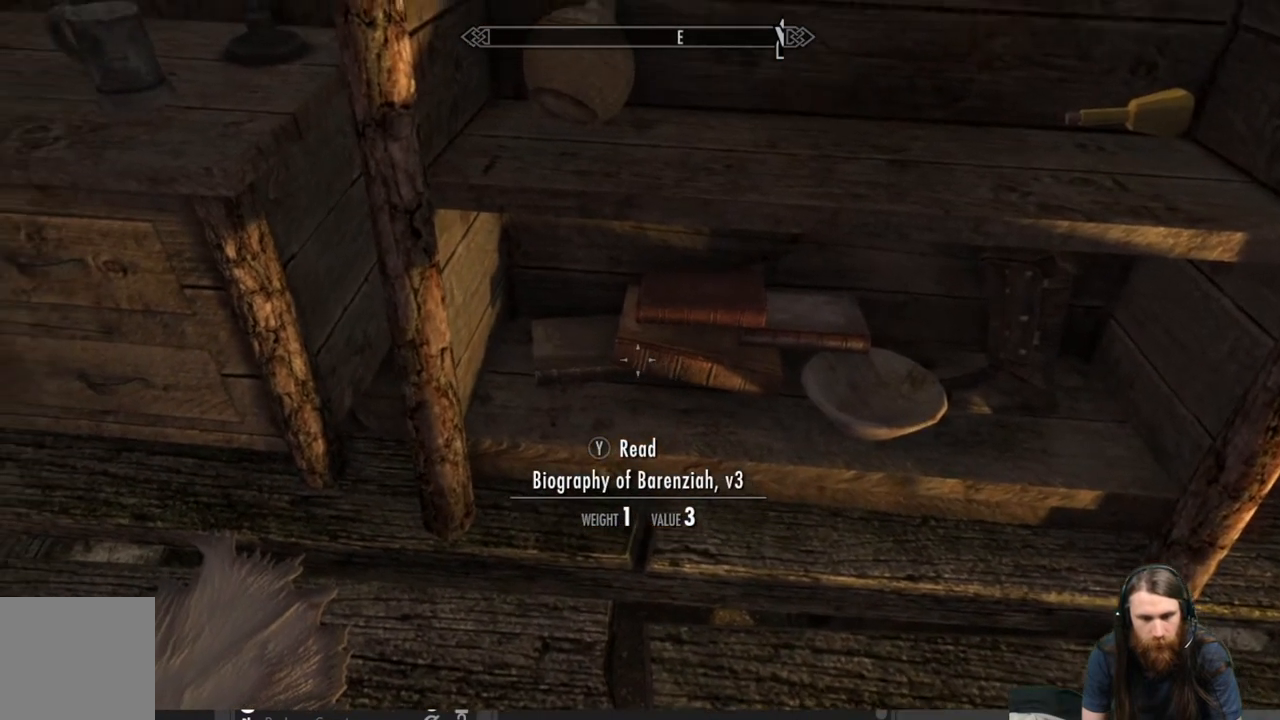
{"buttons": [], "left_stick": "center", "right_stick": "right", "events": [[217, "right_stick", "center"], [267, "right_stick", "right"]]}
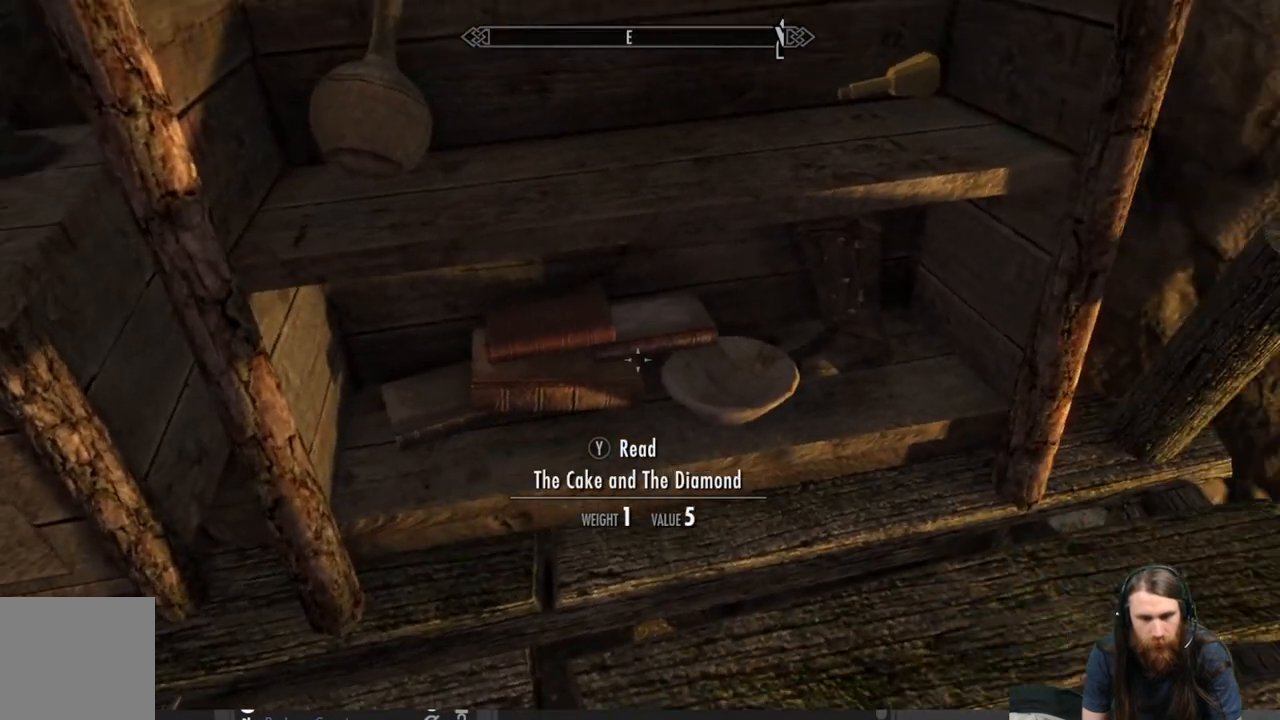
{"buttons": [], "left_stick": "center", "right_stick": "center", "events": [[50, "right_stick", "center"]]}
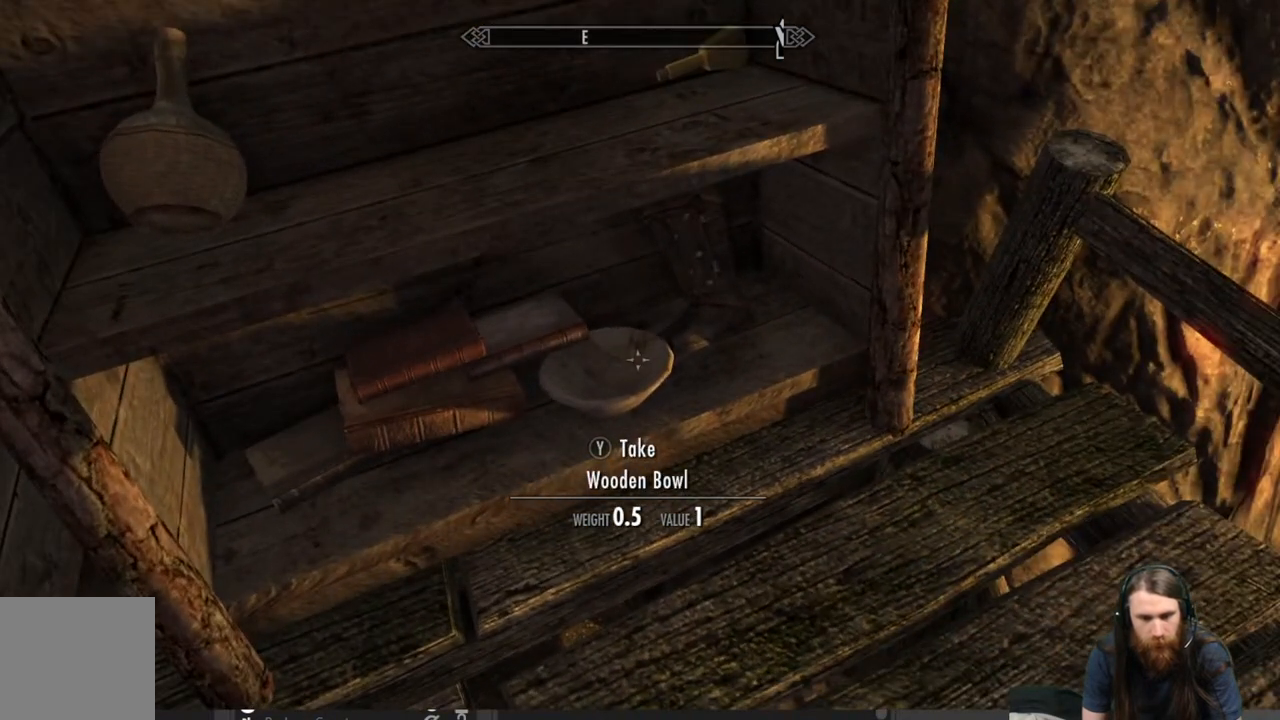
{"buttons": [], "left_stick": "center", "right_stick": "center", "events": [[17, "left_stick", "right"], [50, "right_stick", "up"], [150, "right_stick", "center"], [167, "left_stick", "up-right"], [450, "left_stick", "center"]]}
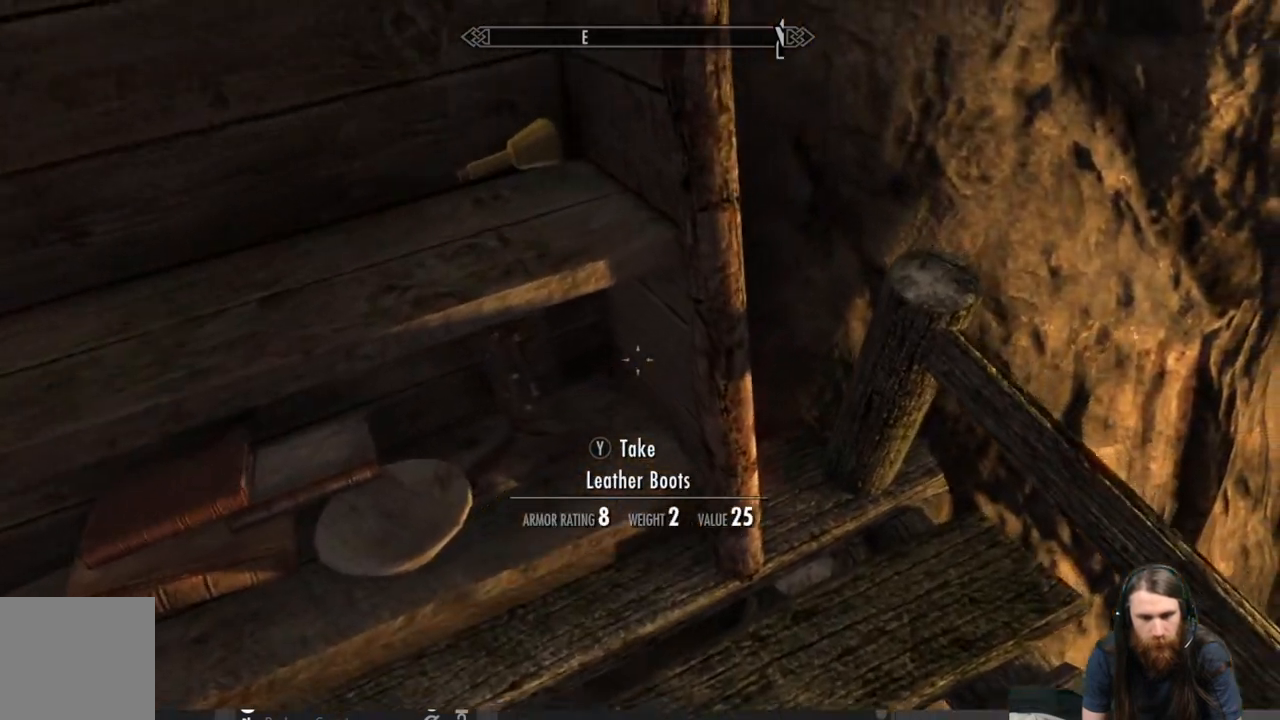
{"buttons": [], "left_stick": "center", "right_stick": "center", "events": [[300, "left_stick", "down-left"], [450, "left_stick", "center"]]}
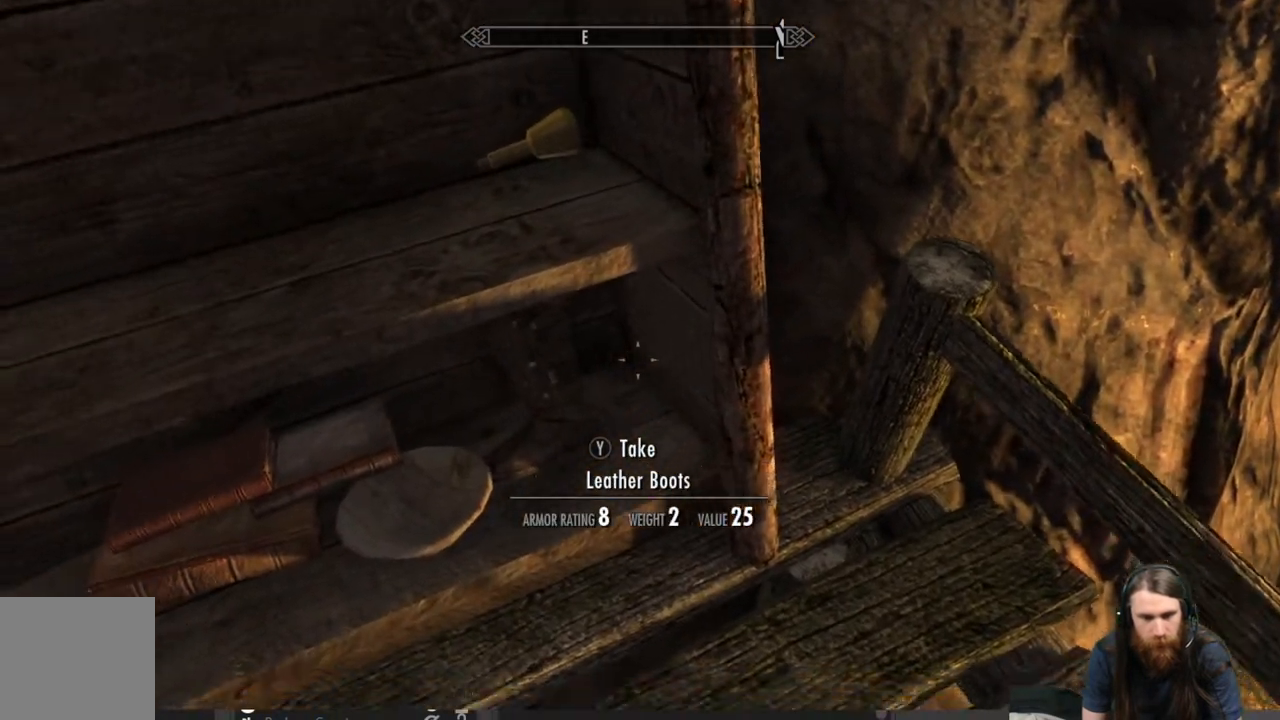
{"buttons": [], "left_stick": "center", "right_stick": "center", "events": [[50, "right_stick", "up"], [317, "right_stick", "center"]]}
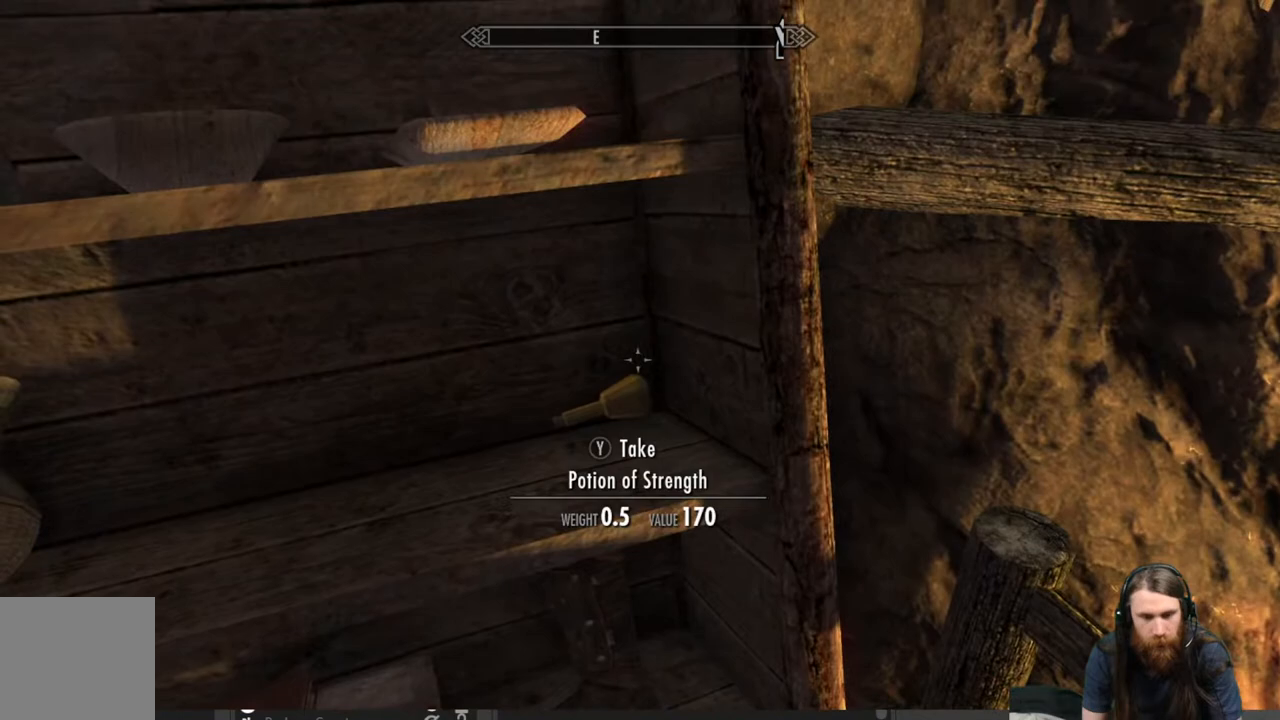
{"buttons": [], "left_stick": "center", "right_stick": "center", "events": [[83, "right_stick", "down"], [350, "right_stick", "center"]]}
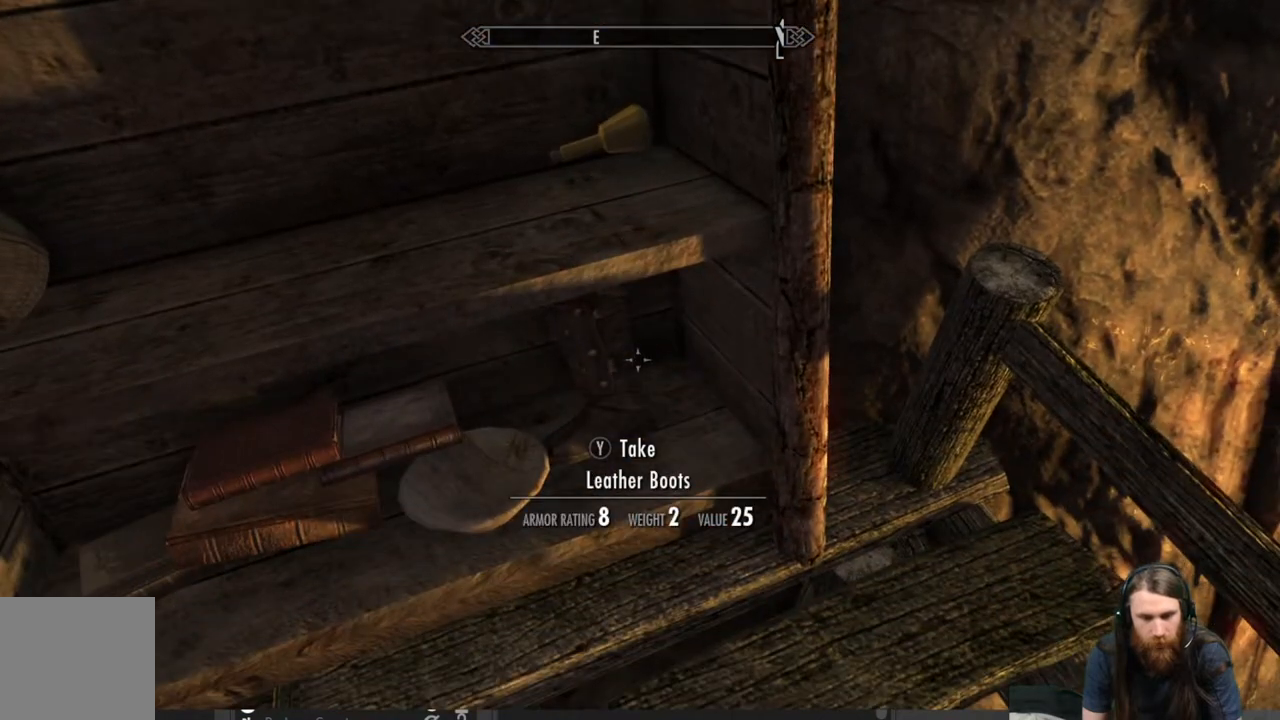
{"buttons": [], "left_stick": "center", "right_stick": "center", "events": [[217, "right_stick", "up"], [433, "right_stick", "center"]]}
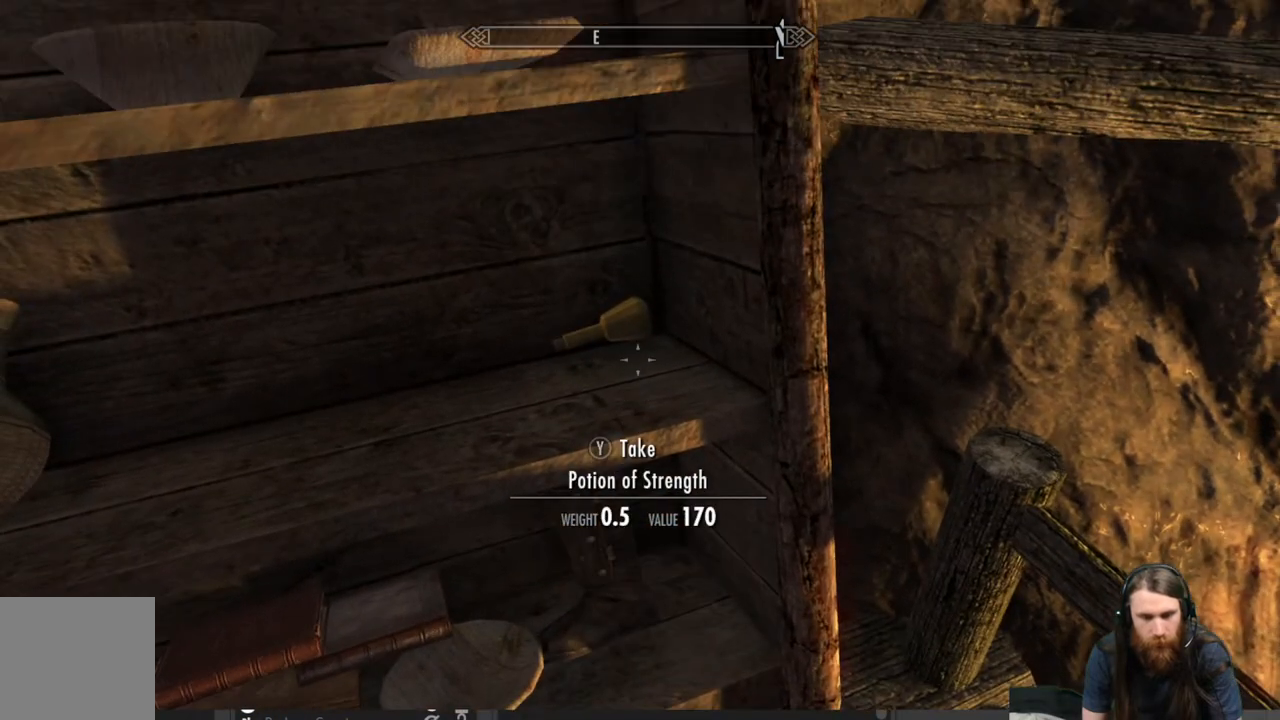
{"buttons": ["Y"], "left_stick": "center", "right_stick": "center", "events": [[417, "Y", "down"]]}
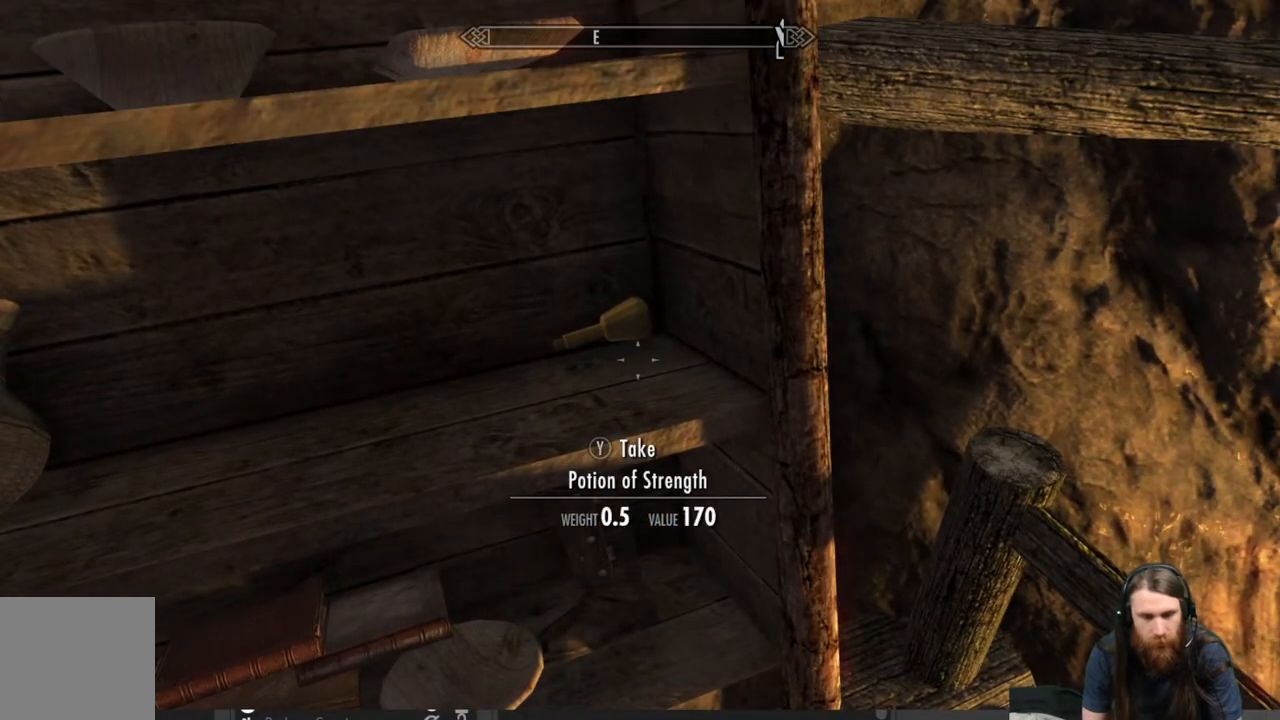
{"buttons": [], "left_stick": "center", "right_stick": "center", "events": [[50, "Y", "up"], [133, "right_stick", "up"], [400, "right_stick", "center"]]}
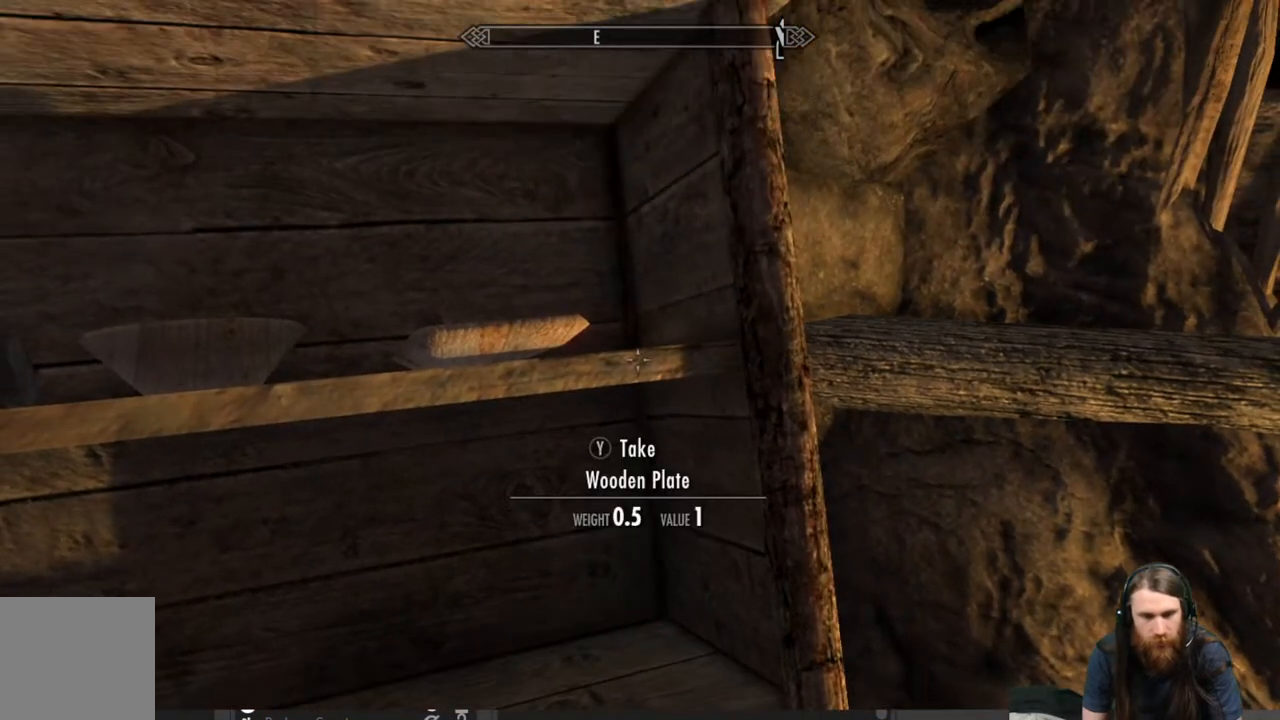
{"buttons": [], "left_stick": "center", "right_stick": "center", "events": [[50, "right_stick", "left"], [233, "right_stick", "center"]]}
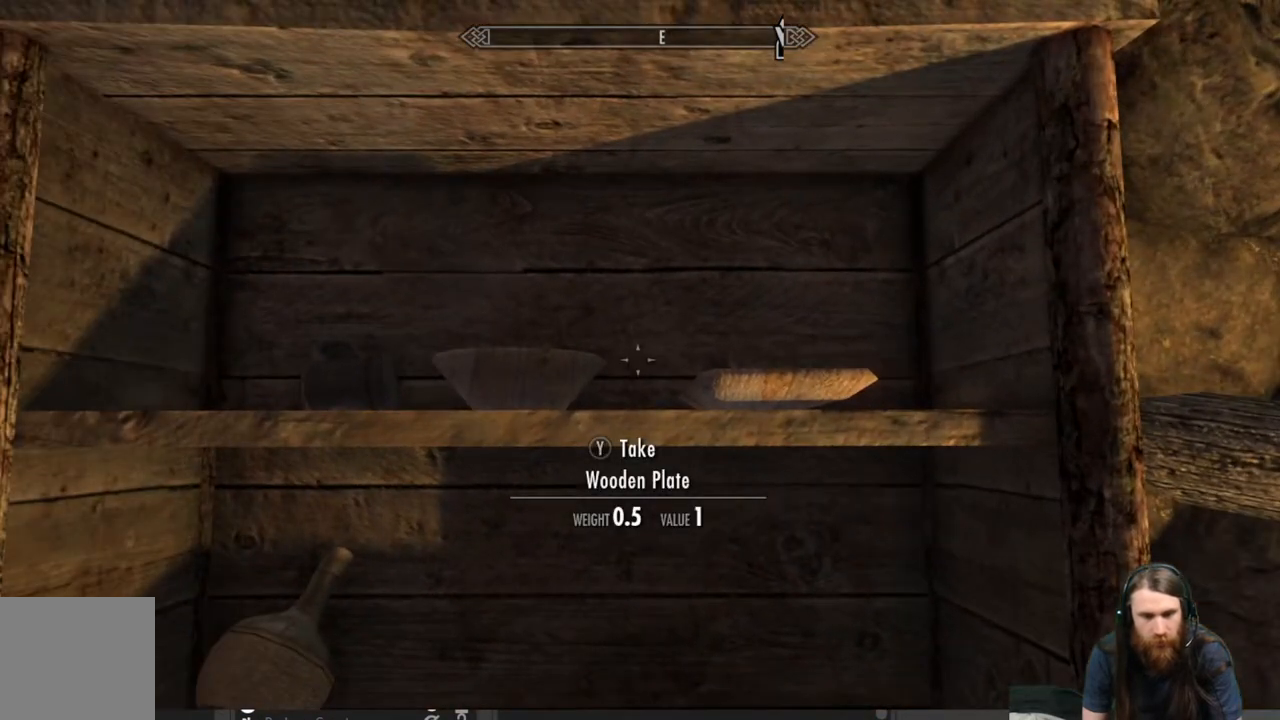
{"buttons": [], "left_stick": "center", "right_stick": "down-right", "events": [[67, "right_stick", "left"], [200, "right_stick", "center"], [350, "right_stick", "down-right"]]}
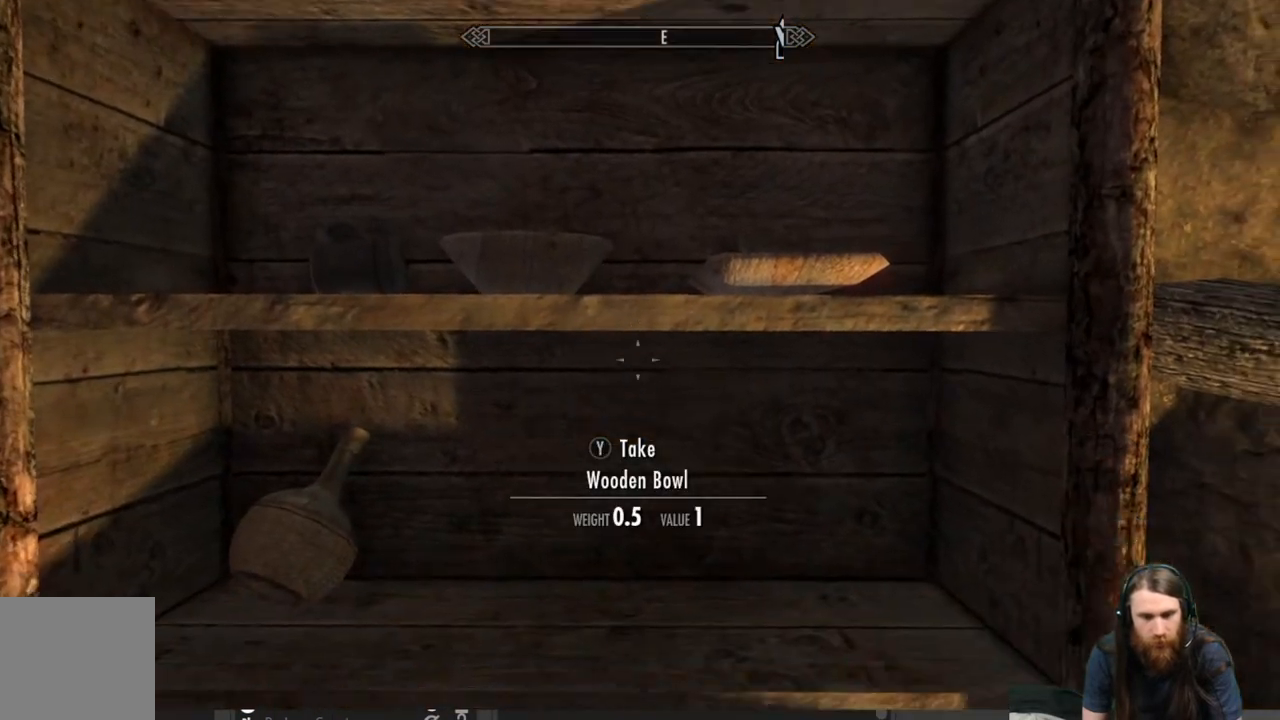
{"buttons": [], "left_stick": "center", "right_stick": "center", "events": [[300, "right_stick", "center"]]}
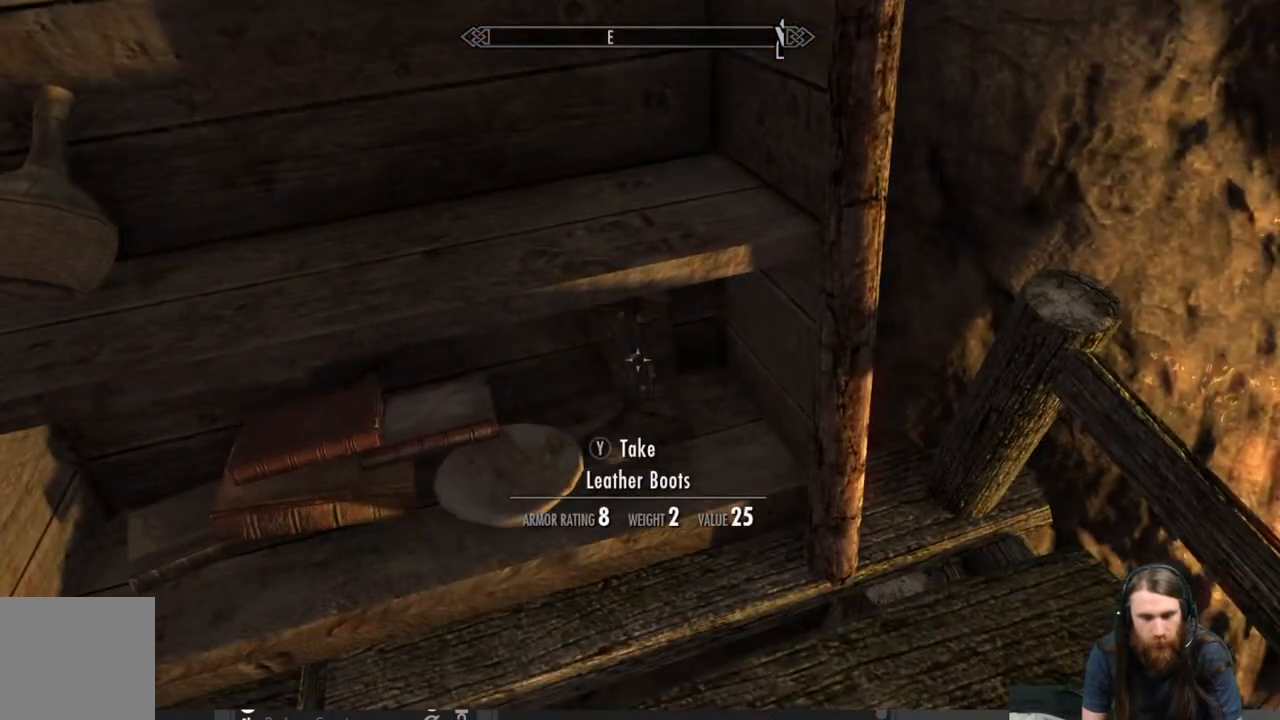
{"buttons": [], "left_stick": "center", "right_stick": "right", "events": [[33, "right_stick", "down-right"], [250, "right_stick", "center"], [433, "right_stick", "right"]]}
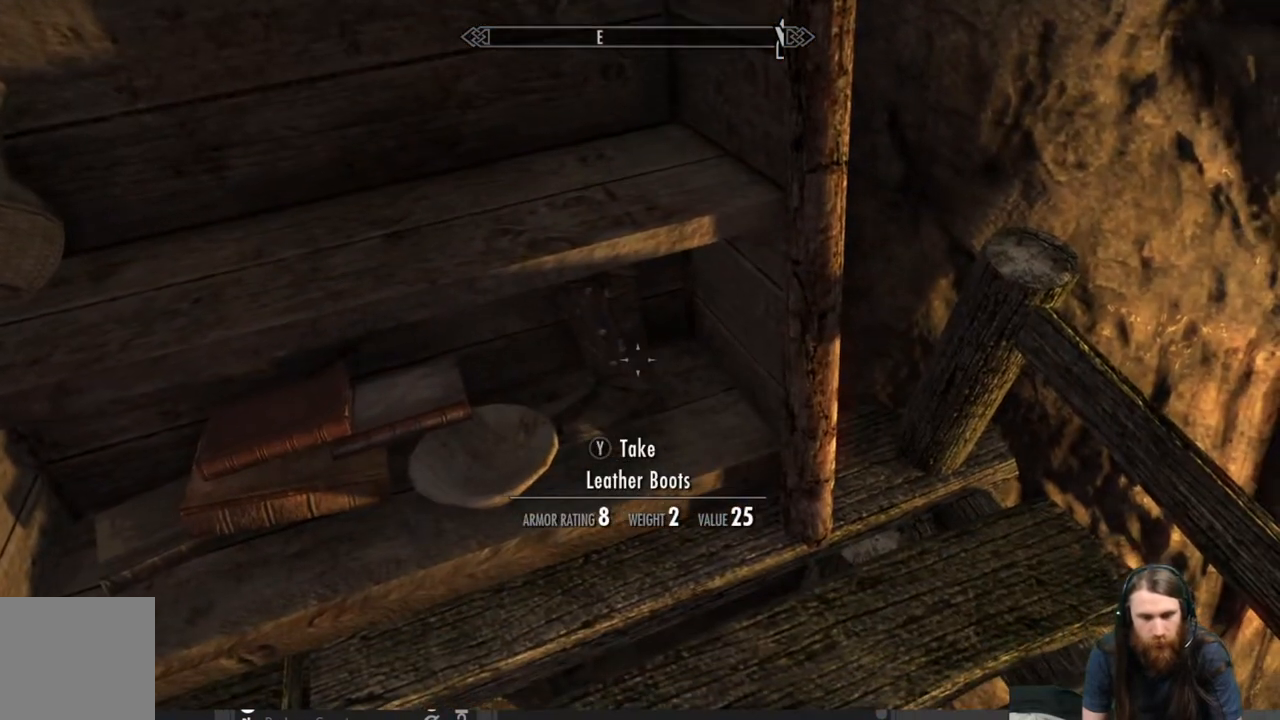
{"buttons": [], "left_stick": "center", "right_stick": "center", "events": [[83, "right_stick", "center"], [383, "Y", "down"], [500, "Y", "up"]]}